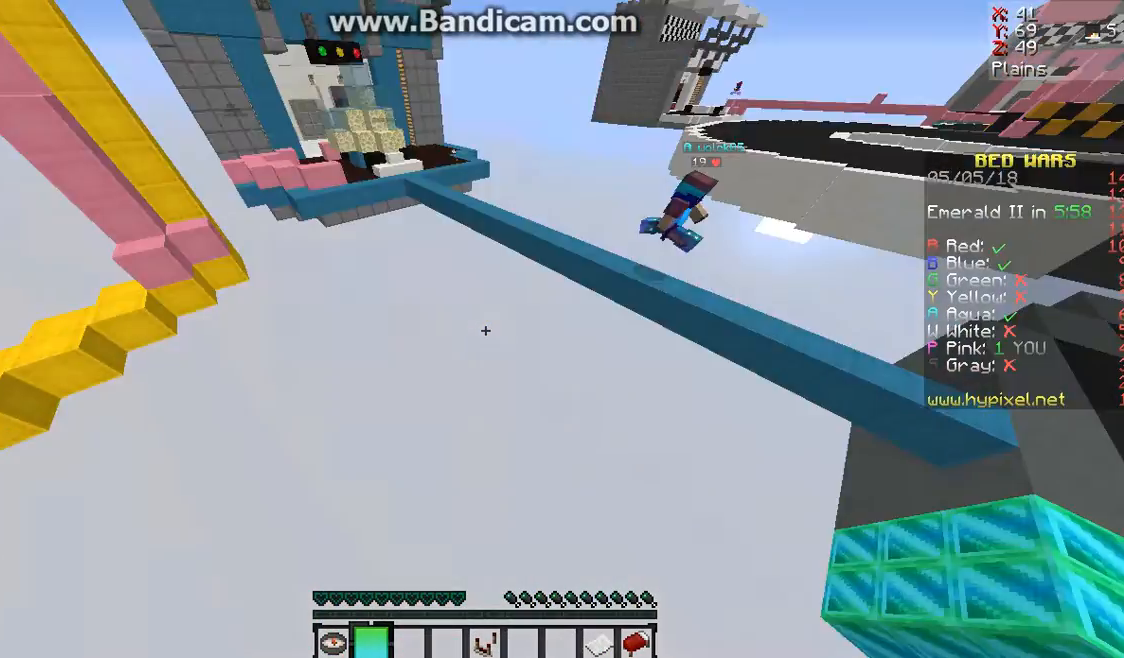
Gameplay with keyboard and mouse; each line is a JSON object with the keys and mouse buttons held at the frame after it. "events" lists presses ("down") and releases ("up") of "a", "d", "s", "space", "w", "mouse_left" and "mouse_right" between this image and that frame as [ms after this image, input, new state], when the widget could be followed in between. "mouse_left", "mouse_right" = the "left", "right" buttons of the "mouse" list. No other keys are recorded. Fast repeated clicks can show as one long hold. Mouse movement is not recorded.
{"keys": ["d"], "mouse": []}
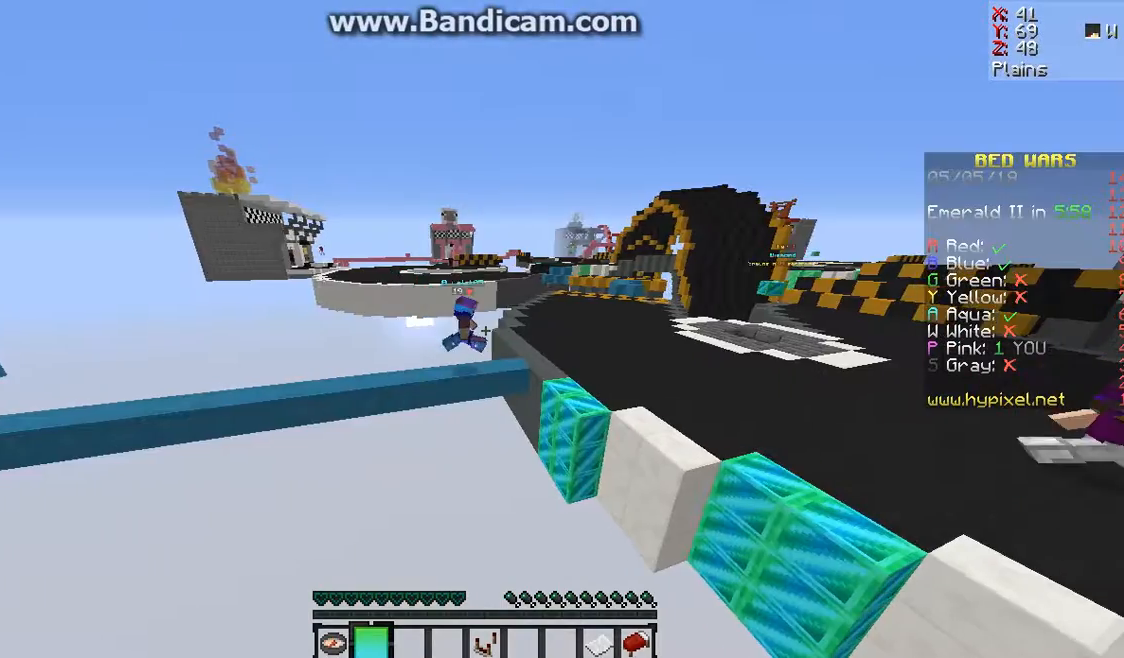
{"keys": [], "mouse": [], "events": [[133, "d", "up"]]}
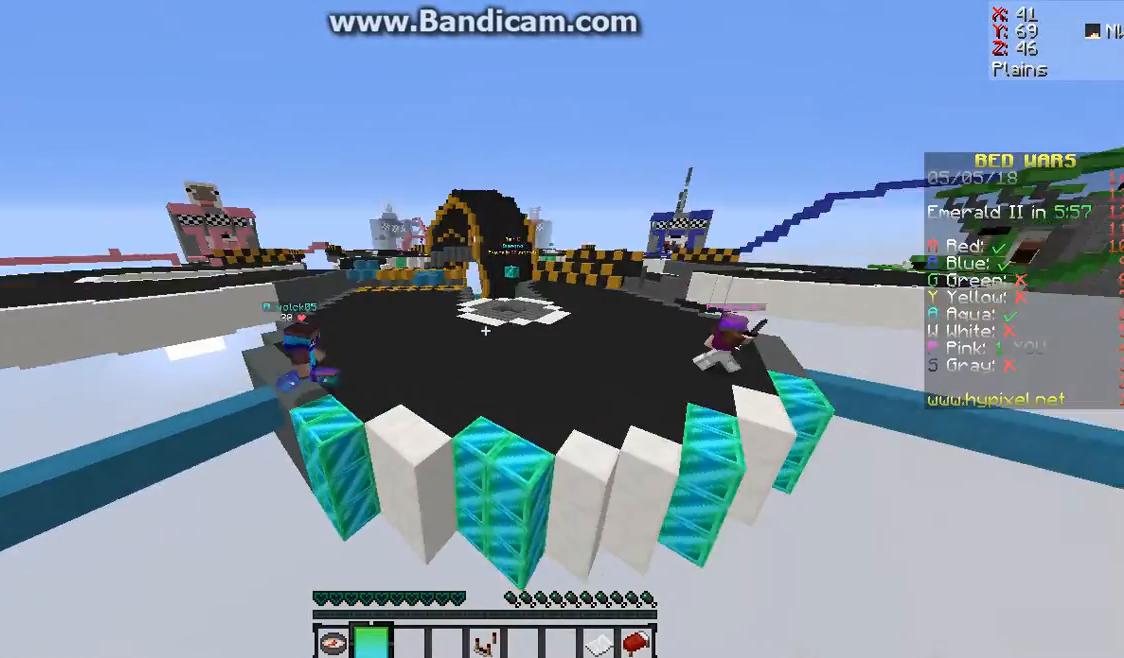
{"keys": [], "mouse": [], "events": []}
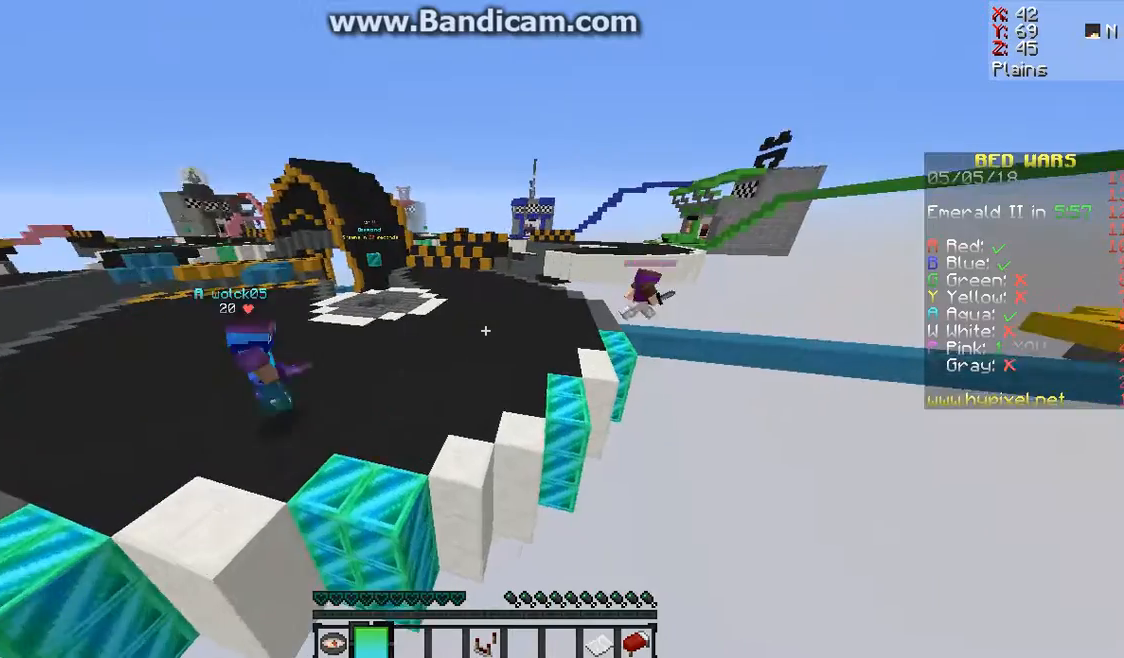
{"keys": [], "mouse": [], "events": [[167, "w", "down"], [467, "w", "up"]]}
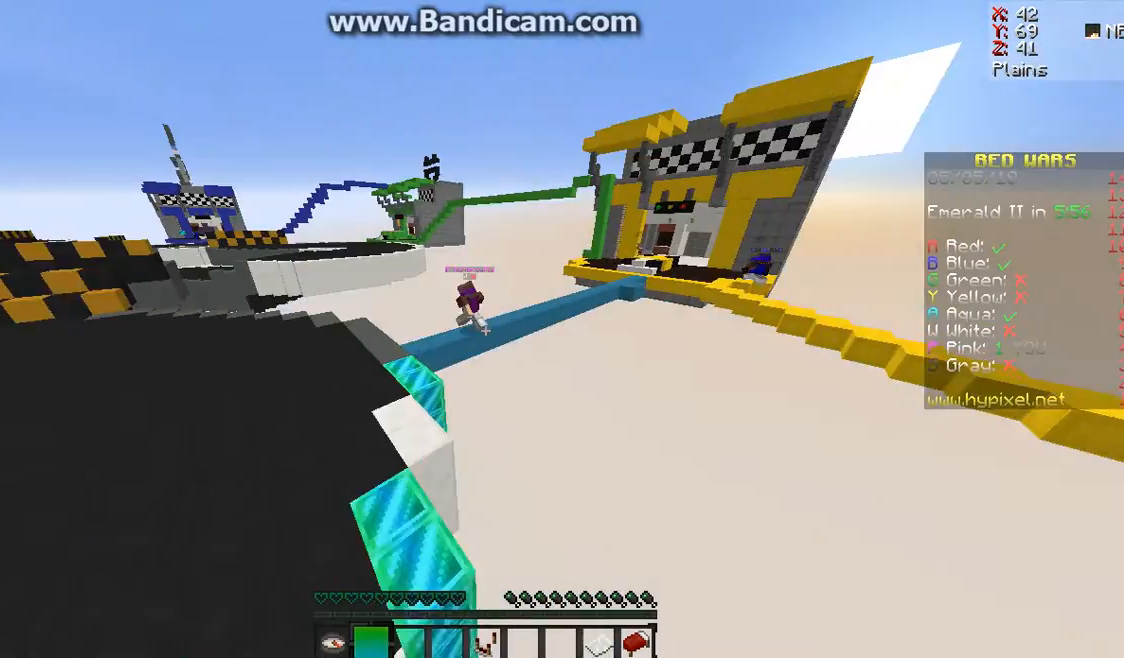
{"keys": [], "mouse": [], "events": []}
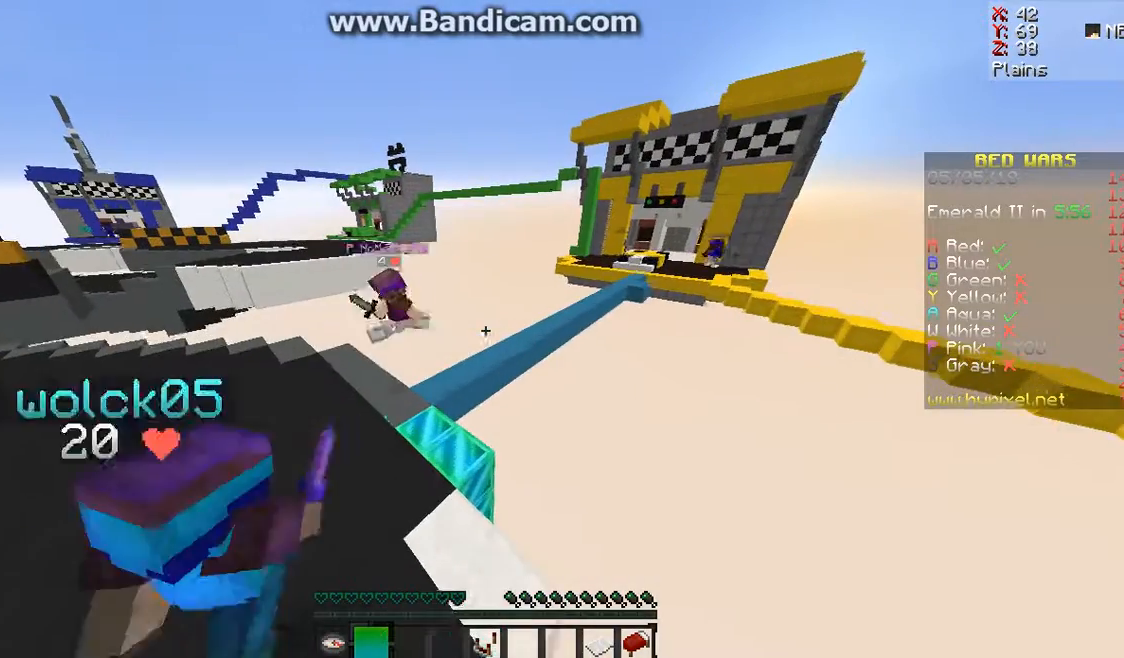
{"keys": [], "mouse": [], "events": []}
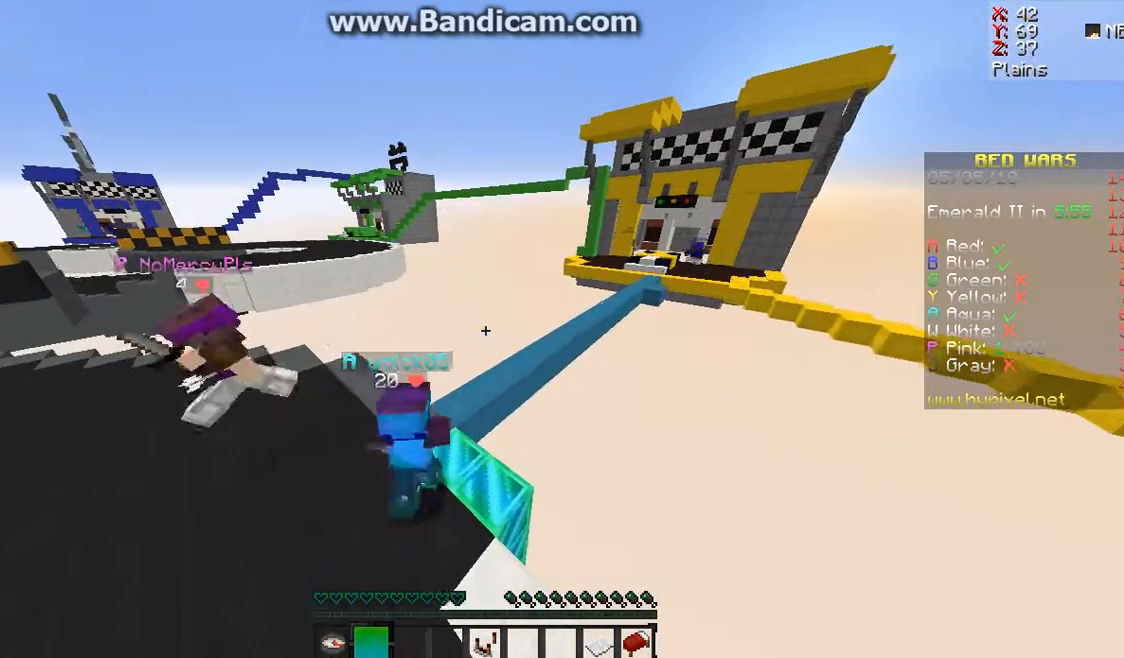
{"keys": ["a"], "mouse": [], "events": [[167, "a", "down"]]}
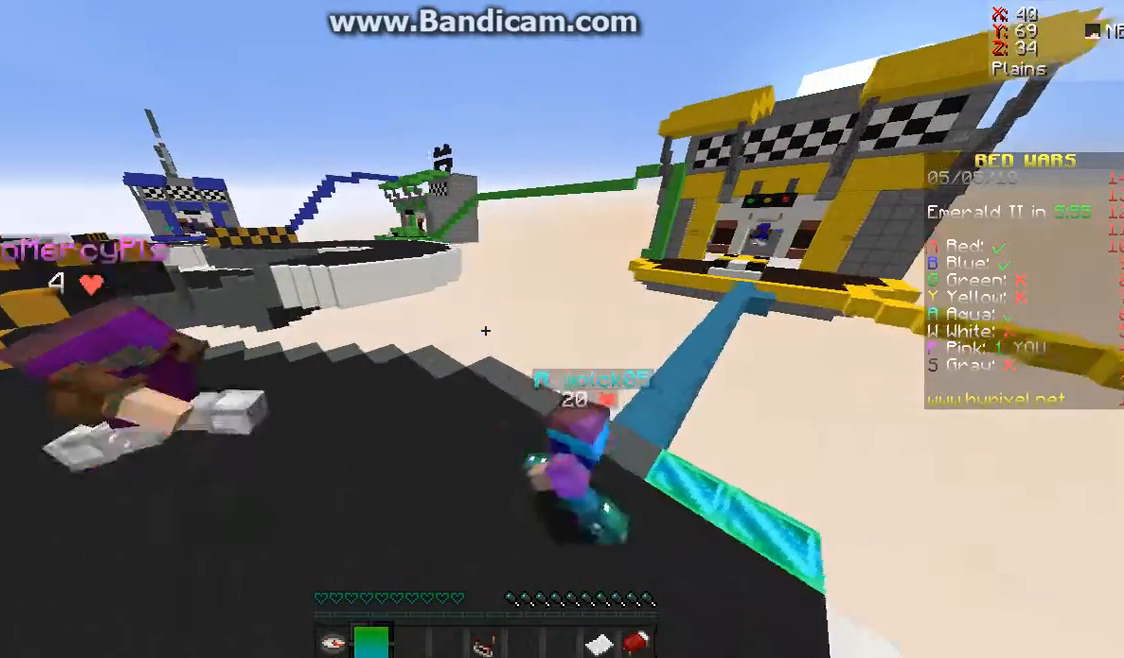
{"keys": [], "mouse": [], "events": [[267, "a", "up"]]}
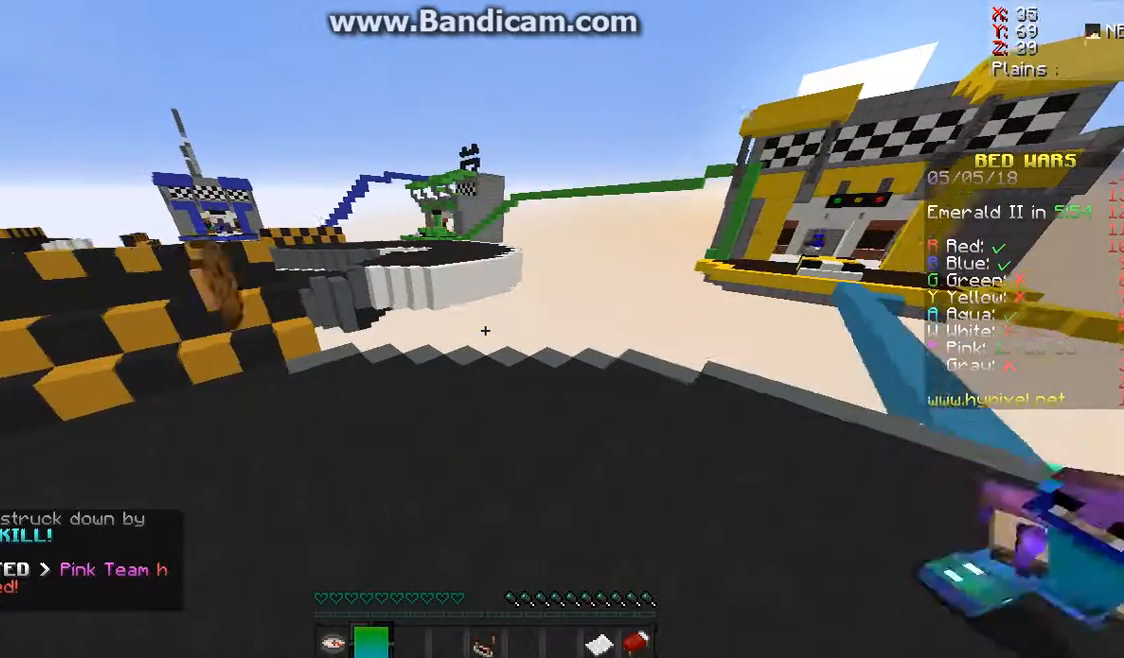
{"keys": [], "mouse": [], "events": []}
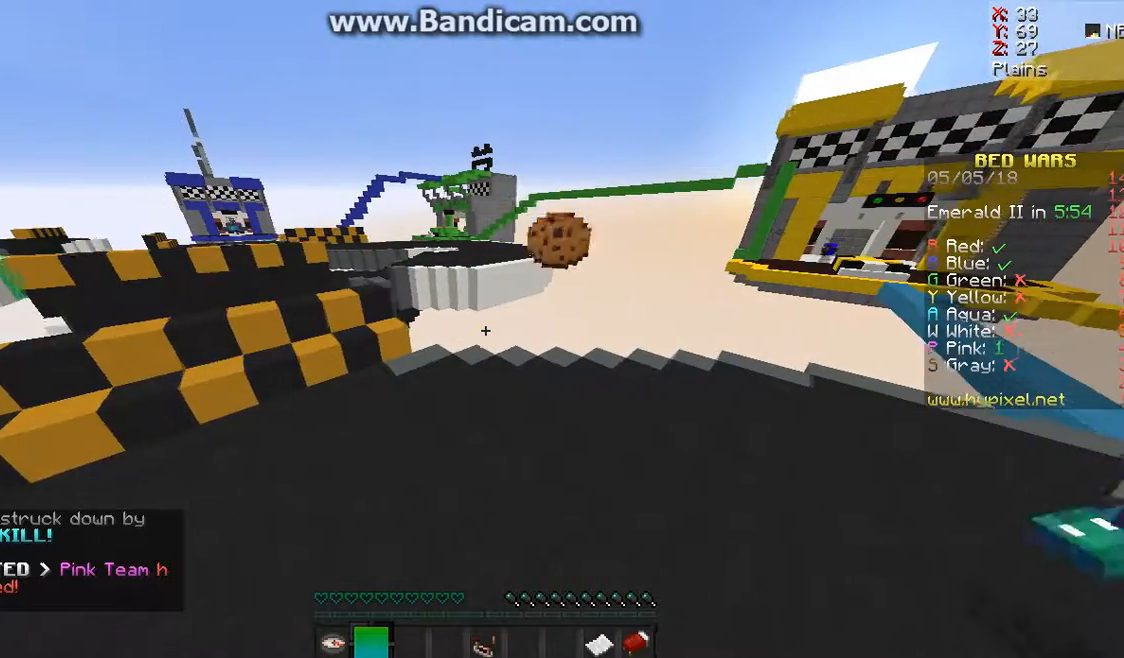
{"keys": [], "mouse": [], "events": []}
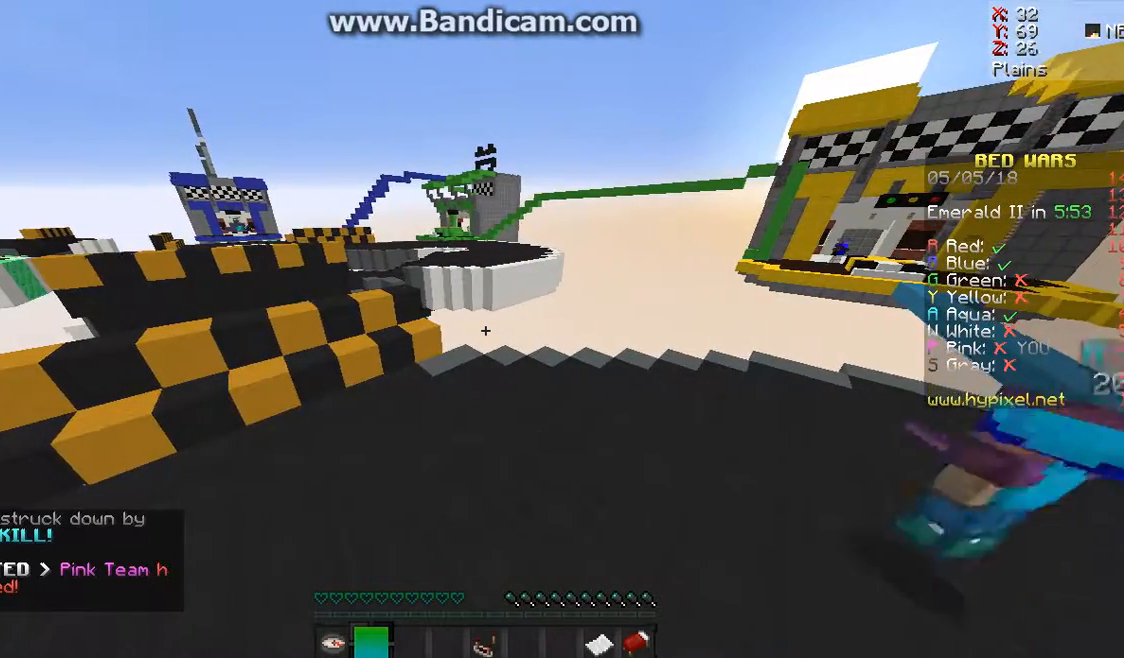
{"keys": [], "mouse": [], "events": [[133, "d", "down"], [400, "d", "up"]]}
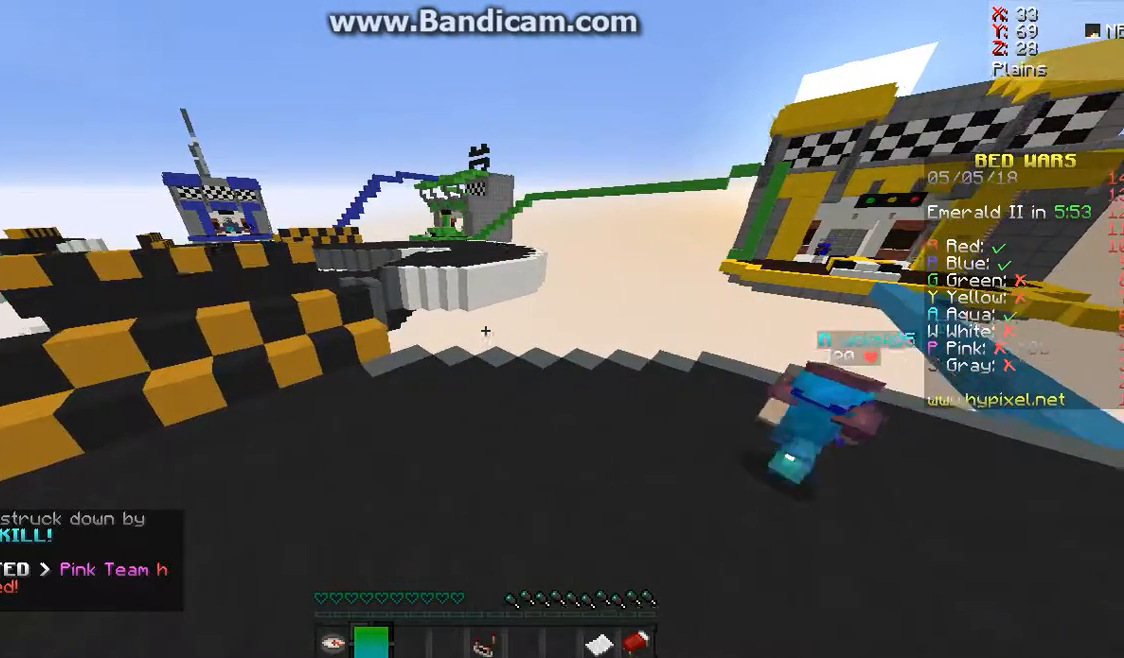
{"keys": [], "mouse": [], "events": [[33, "s", "down"], [300, "s", "up"]]}
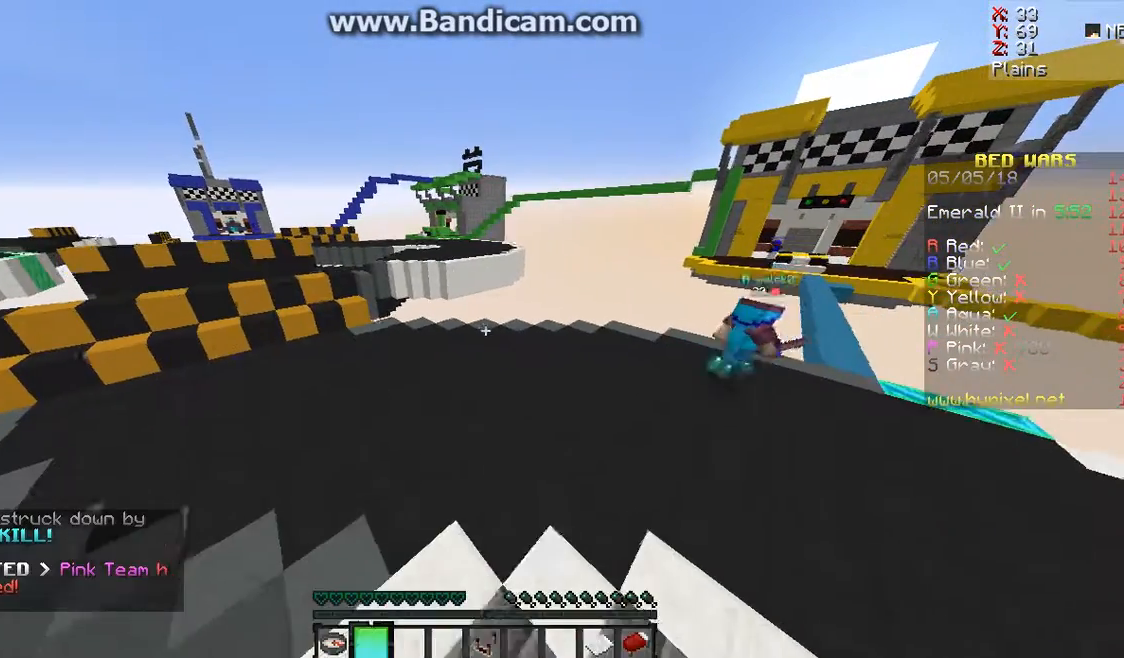
{"keys": [], "mouse": [], "events": [[300, "w", "down"], [467, "w", "up"]]}
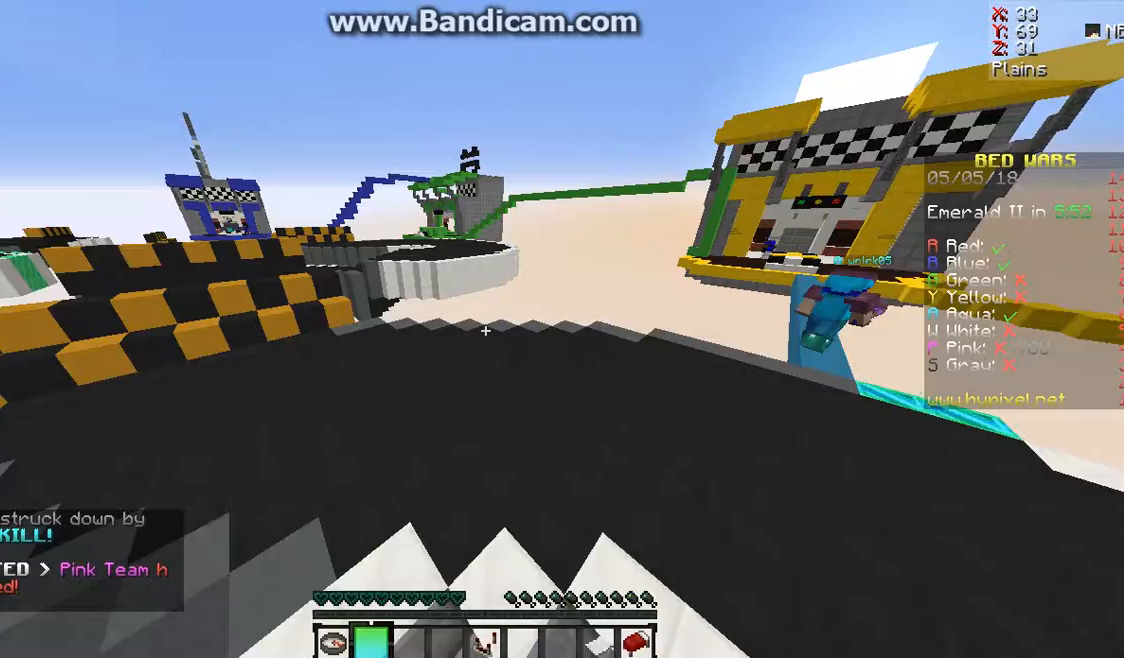
{"keys": [], "mouse": [], "events": []}
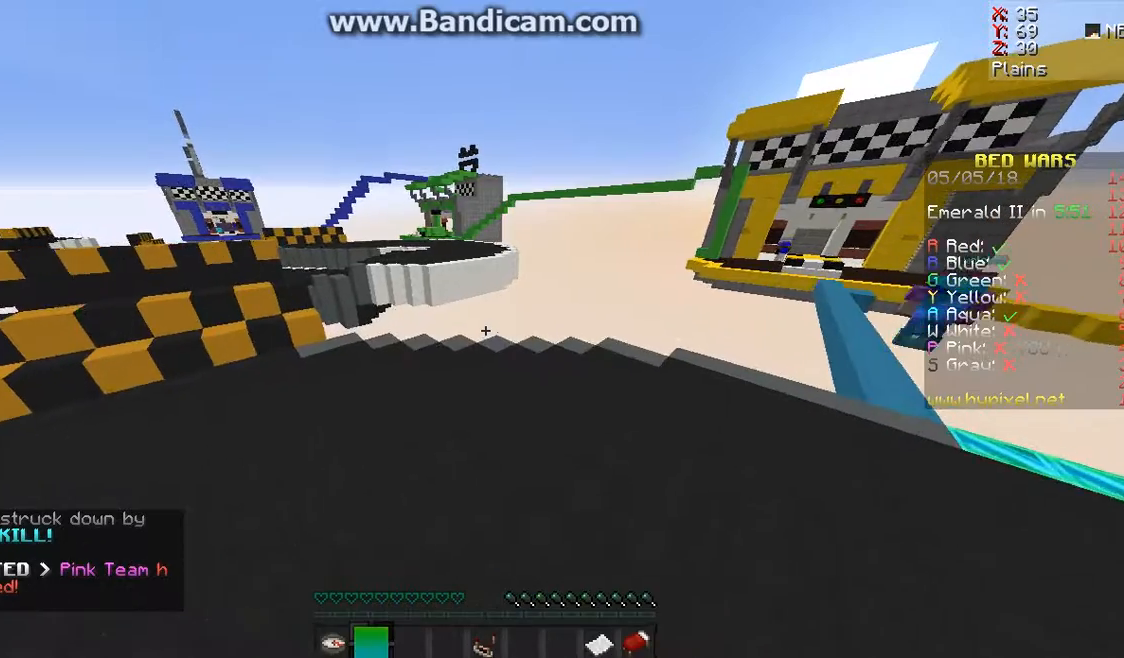
{"keys": [], "mouse": [], "events": []}
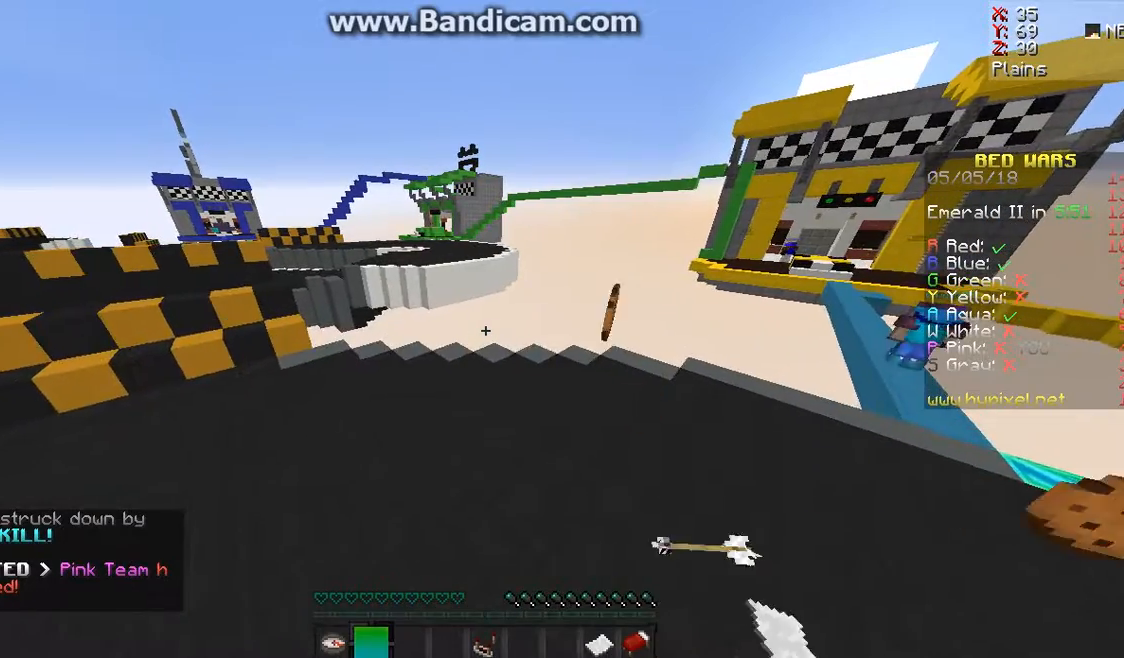
{"keys": [], "mouse": [], "events": []}
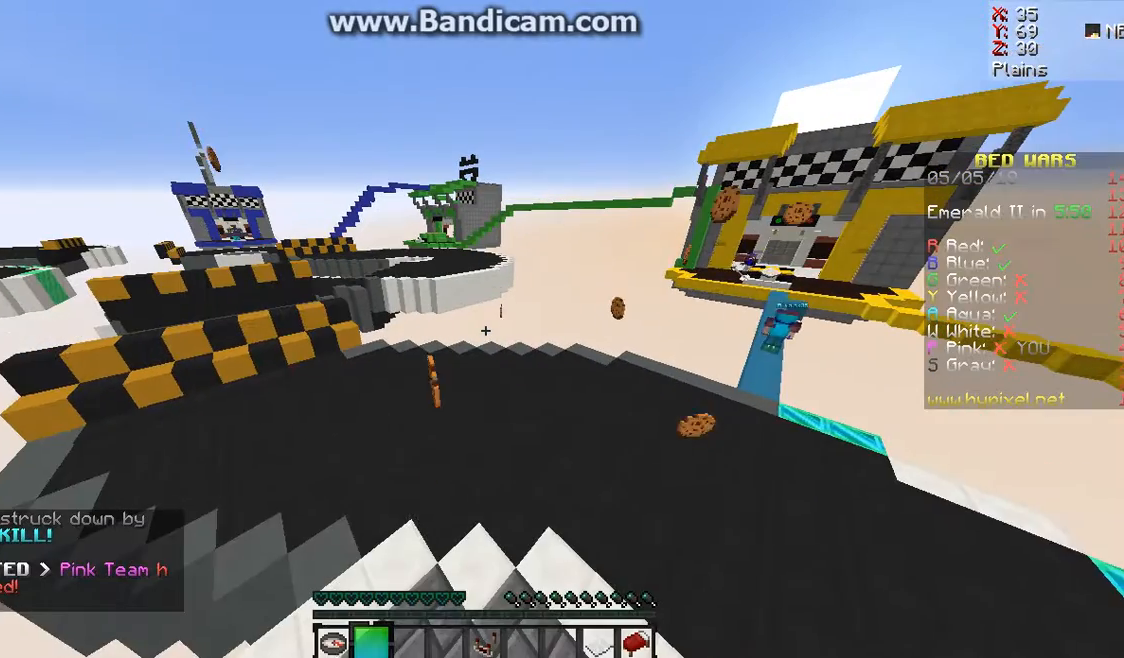
{"keys": [], "mouse": [], "events": []}
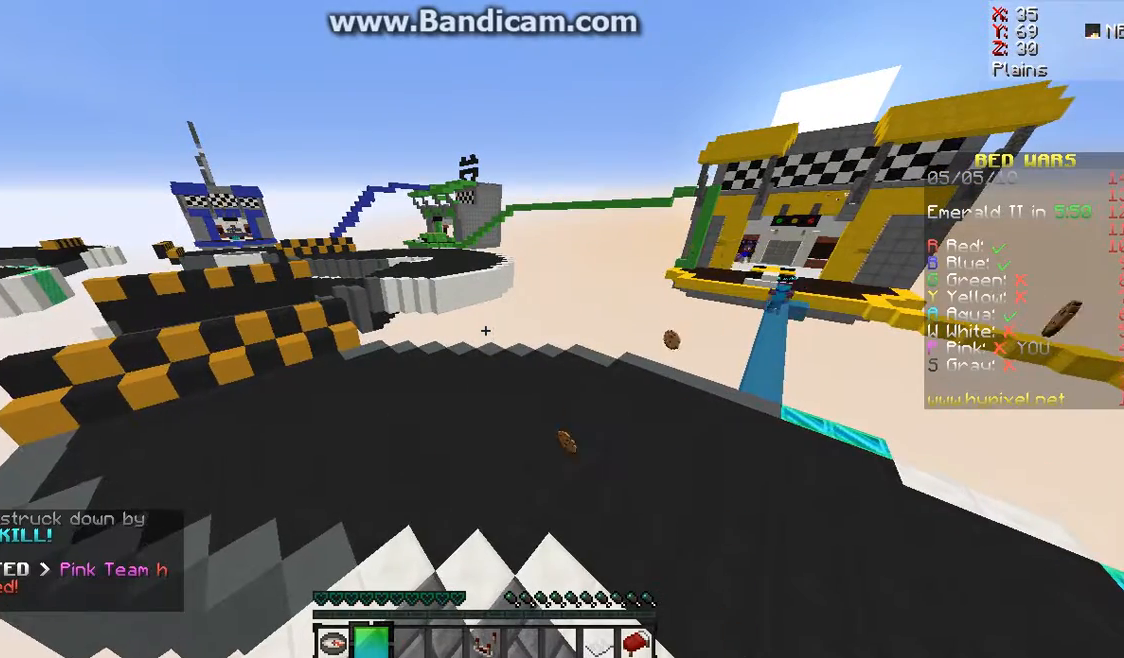
{"keys": [], "mouse": [], "events": []}
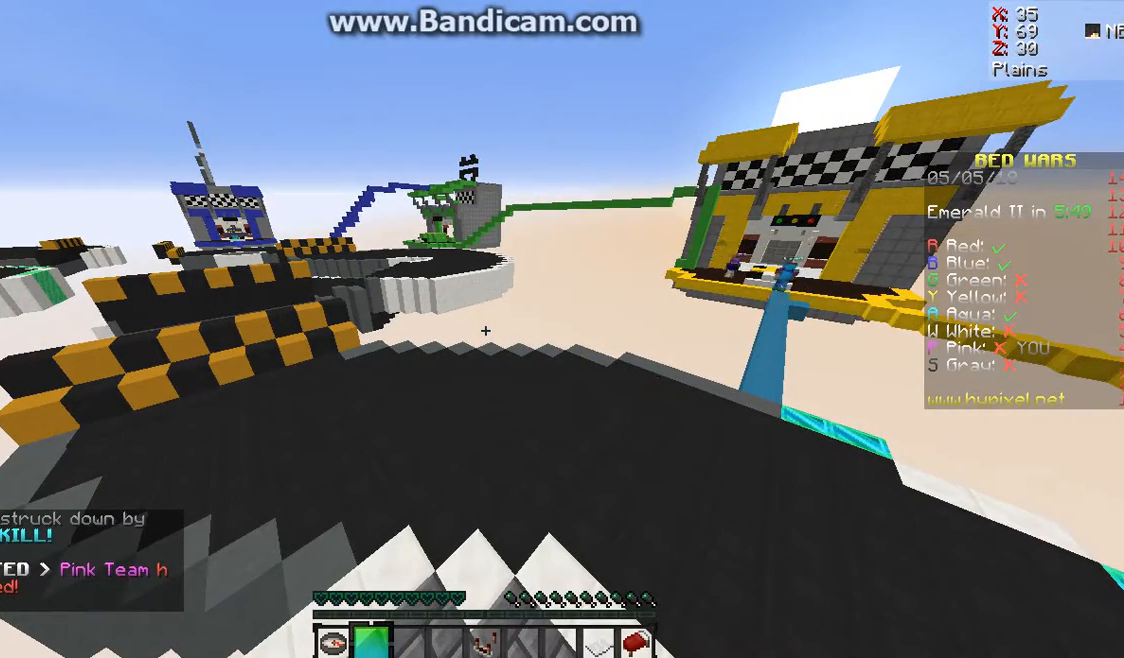
{"keys": [], "mouse": [], "events": []}
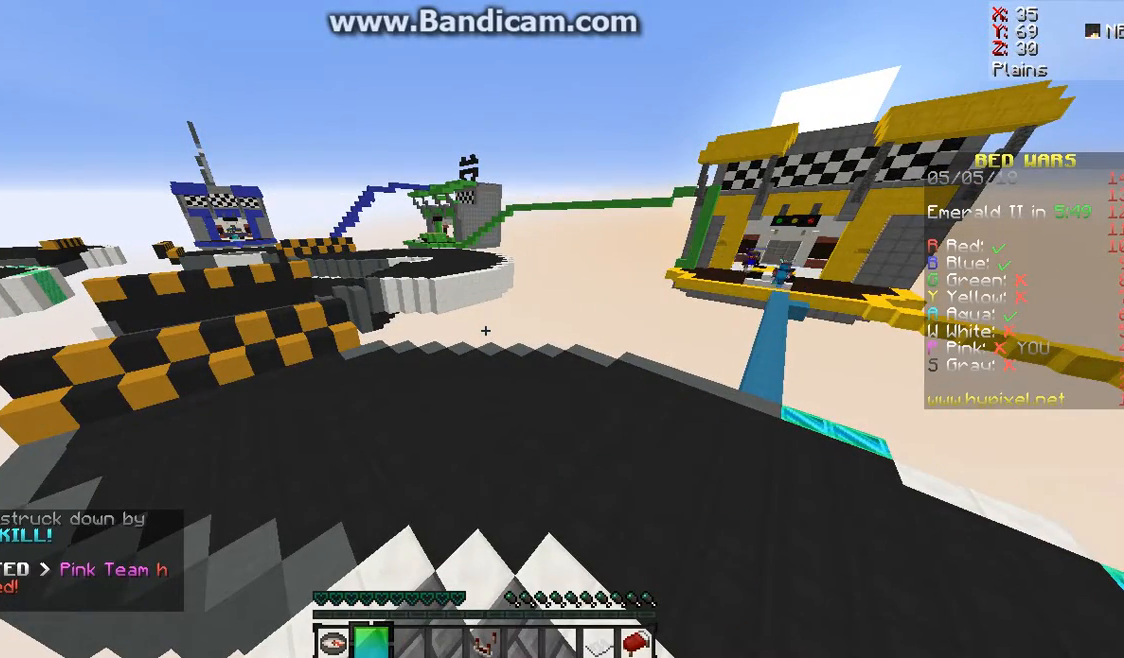
{"keys": [], "mouse": [], "events": []}